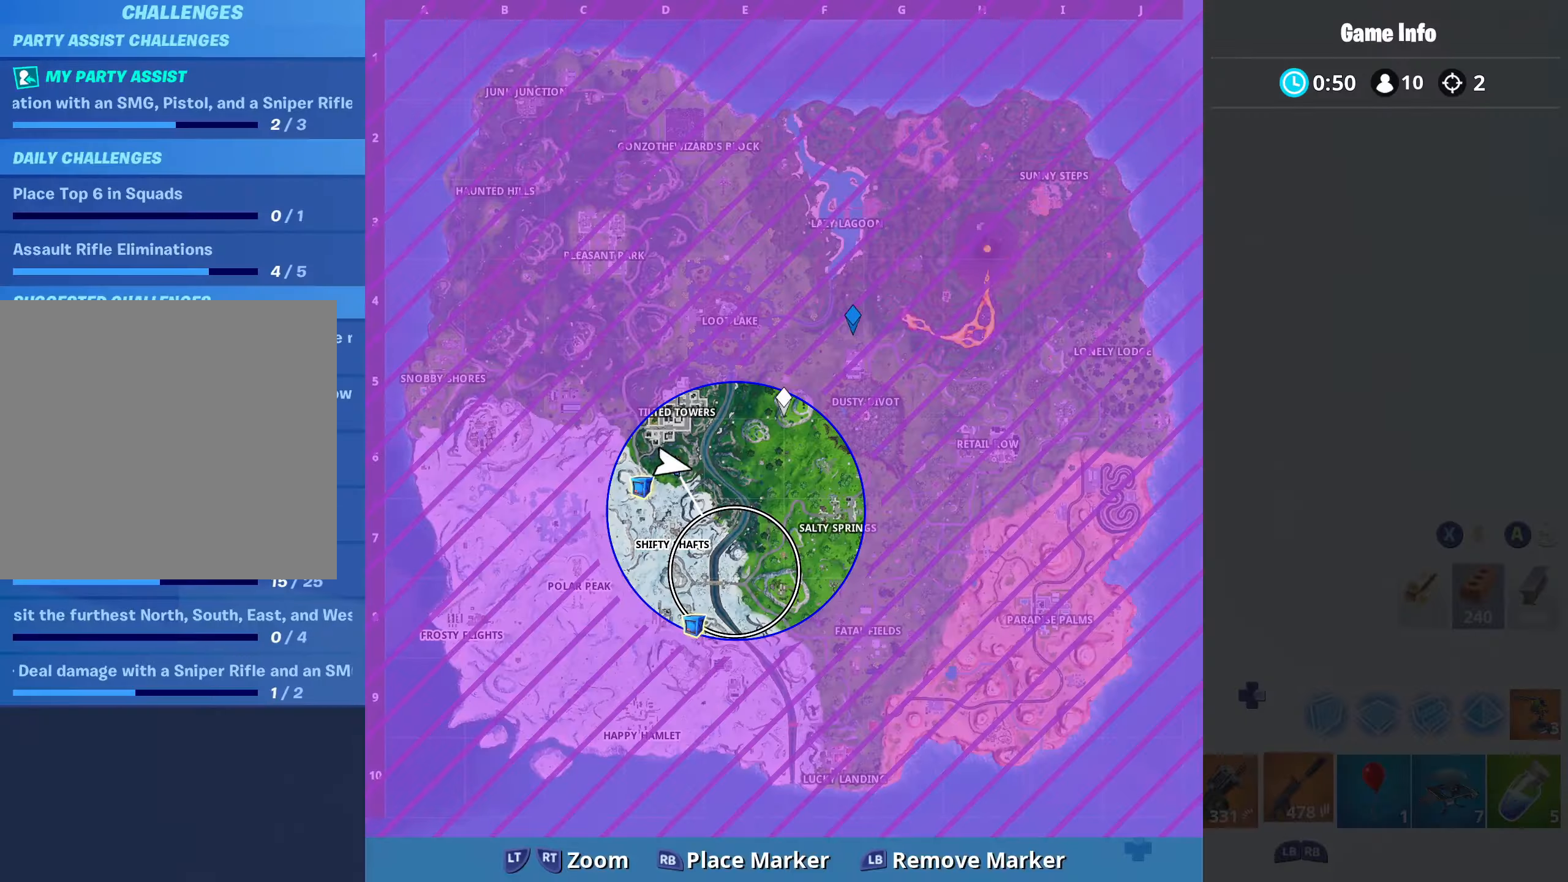
Gameplay with a controller (Xbox layout); each line is a JSON object with the inputs held at the frame after it (dt_ms = milliseconds from this image to that frame). "button_events" lists button changes between this image and that frame as [ms after this image, input, new state], when the widget could be followed in between (sticks are given only as held states). Not read: SHARE.
{"dt_ms": 500, "buttons": [], "left_stick": "right", "right_stick": "center", "button_events": [[117, "X", "down"], [217, "X", "up"], [300, "X", "down"], [400, "X", "up"]]}
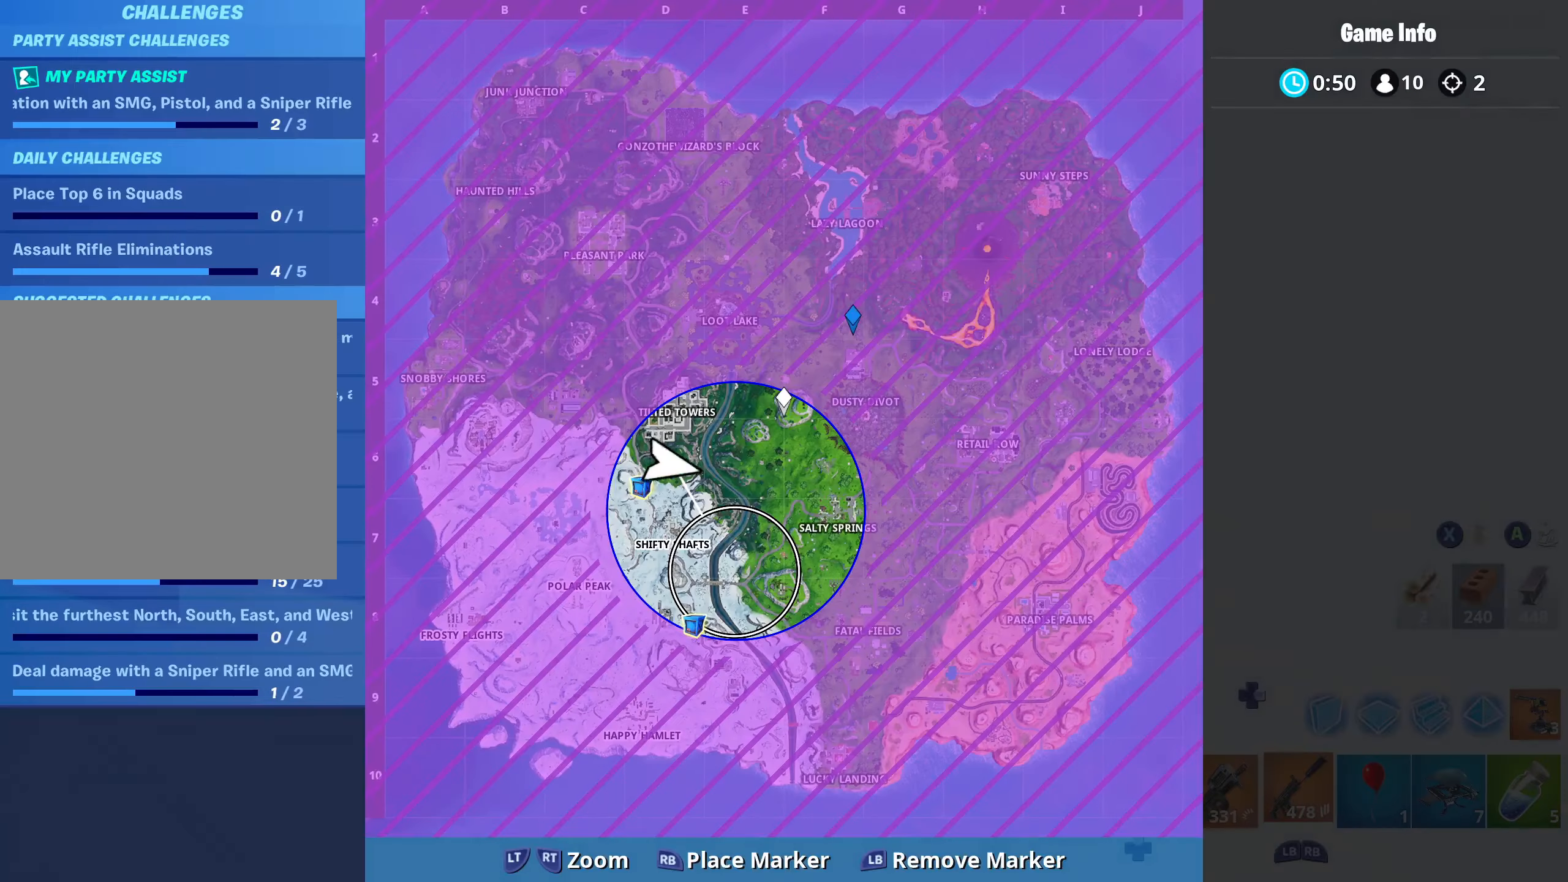
{"dt_ms": 500, "buttons": ["L3"], "left_stick": "right", "right_stick": "center", "button_events": [[84, "X", "down"], [200, "X", "up"], [284, "X", "down"], [384, "X", "up"], [500, "L3", "down"]]}
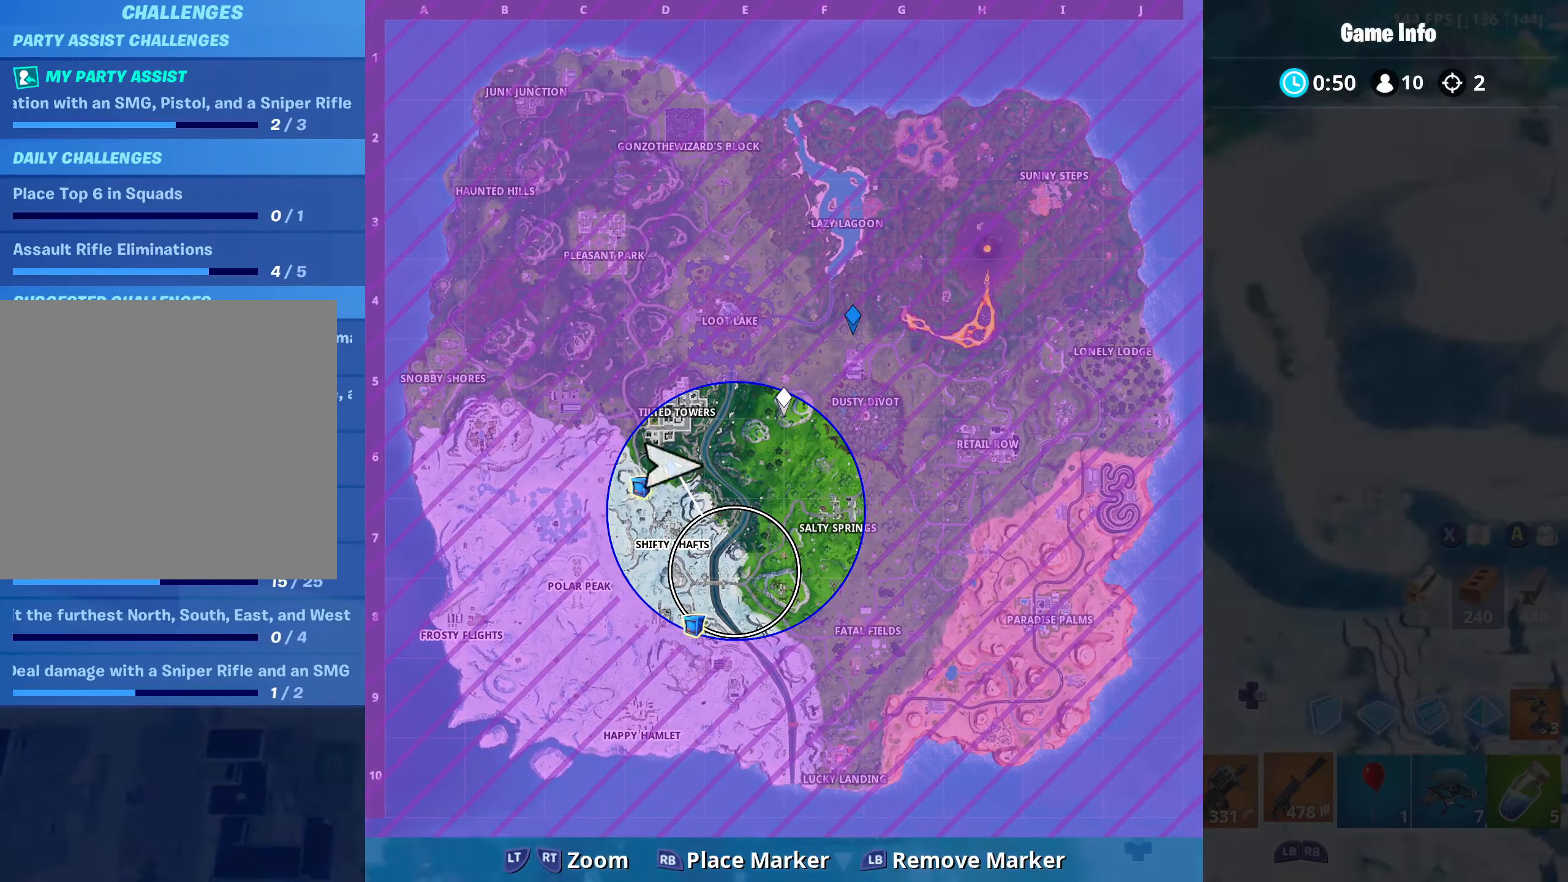
{"dt_ms": 500, "buttons": [], "left_stick": "right", "right_stick": "up-left", "button_events": [[150, "L3", "up"], [184, "X", "down"], [300, "X", "up"]]}
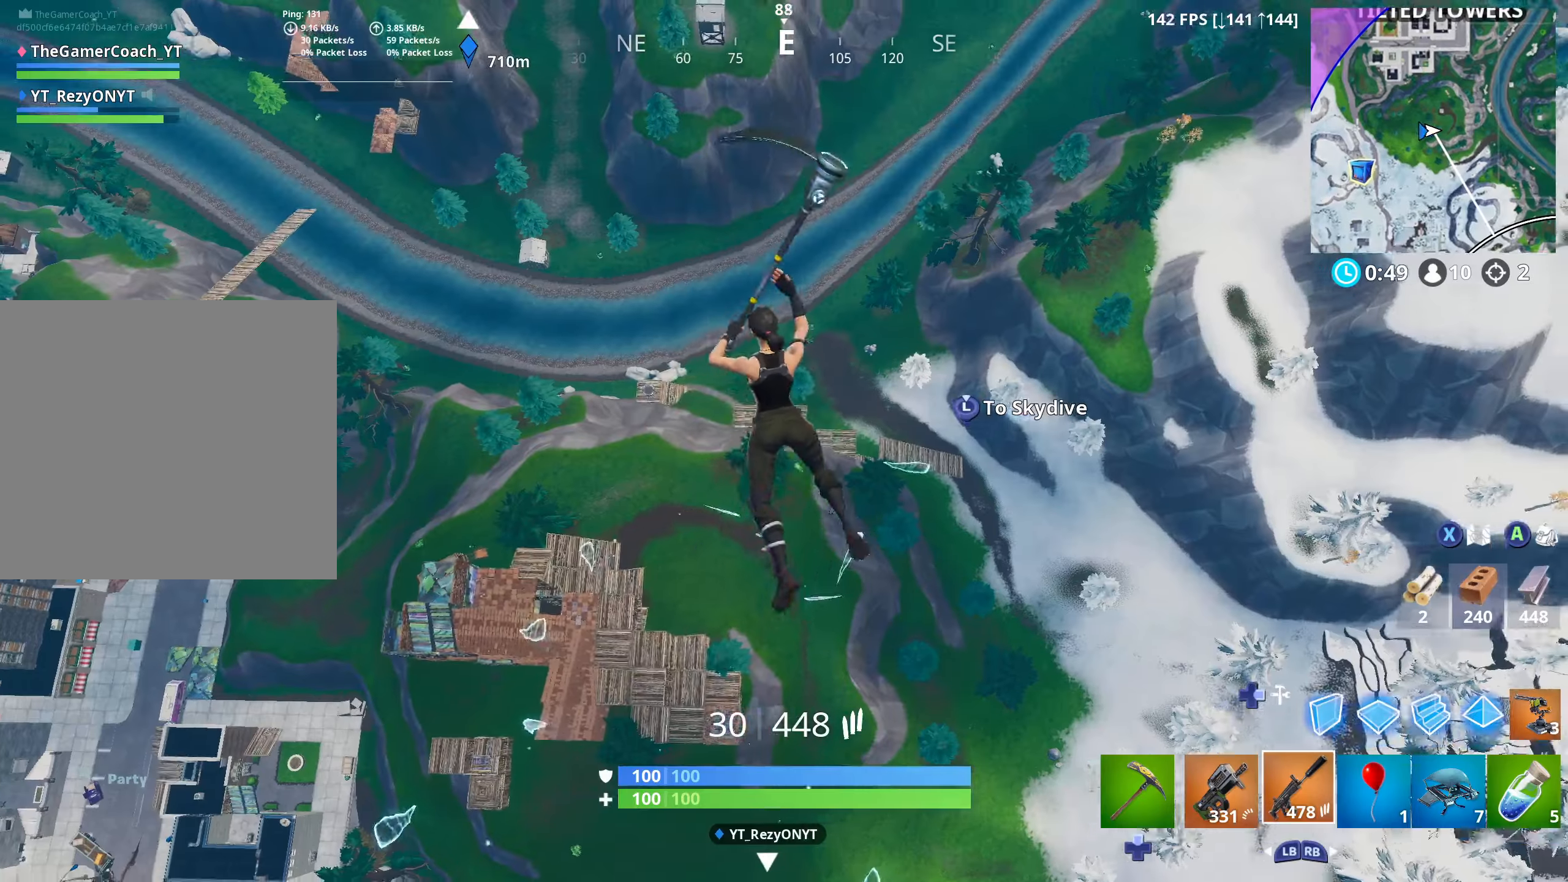
{"dt_ms": 500, "buttons": [], "left_stick": "down-right", "right_stick": "center", "button_events": [[384, "R3", "down"], [500, "R3", "up"]]}
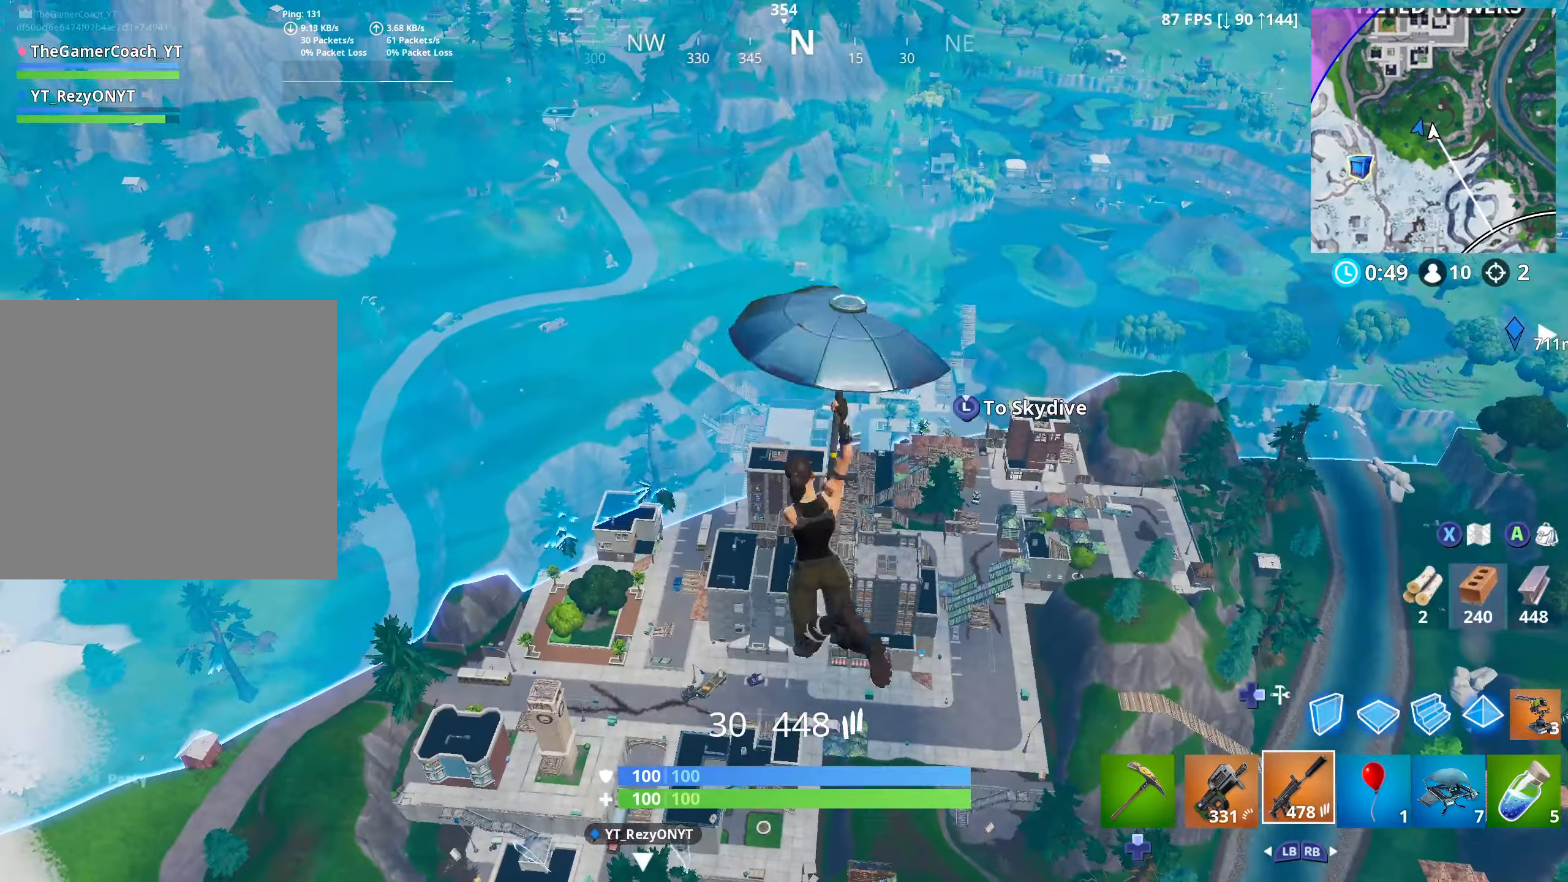
{"dt_ms": 500, "buttons": ["R2"], "left_stick": "down", "right_stick": "left", "button_events": [[267, "R2", "down"]]}
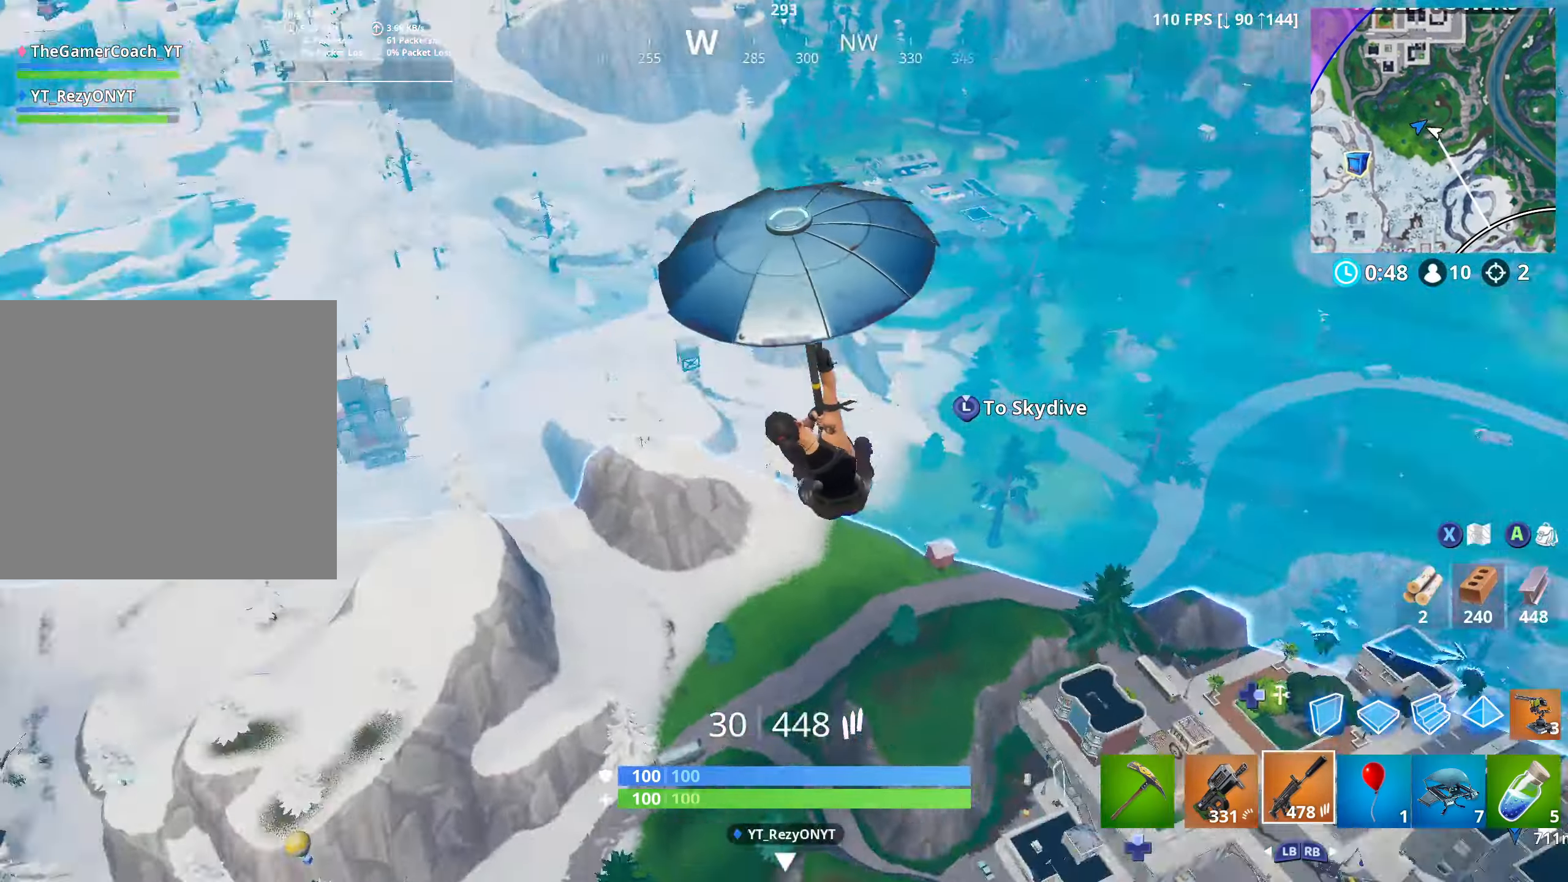
{"dt_ms": 500, "buttons": ["R2"], "left_stick": "down-left", "right_stick": "down", "button_events": []}
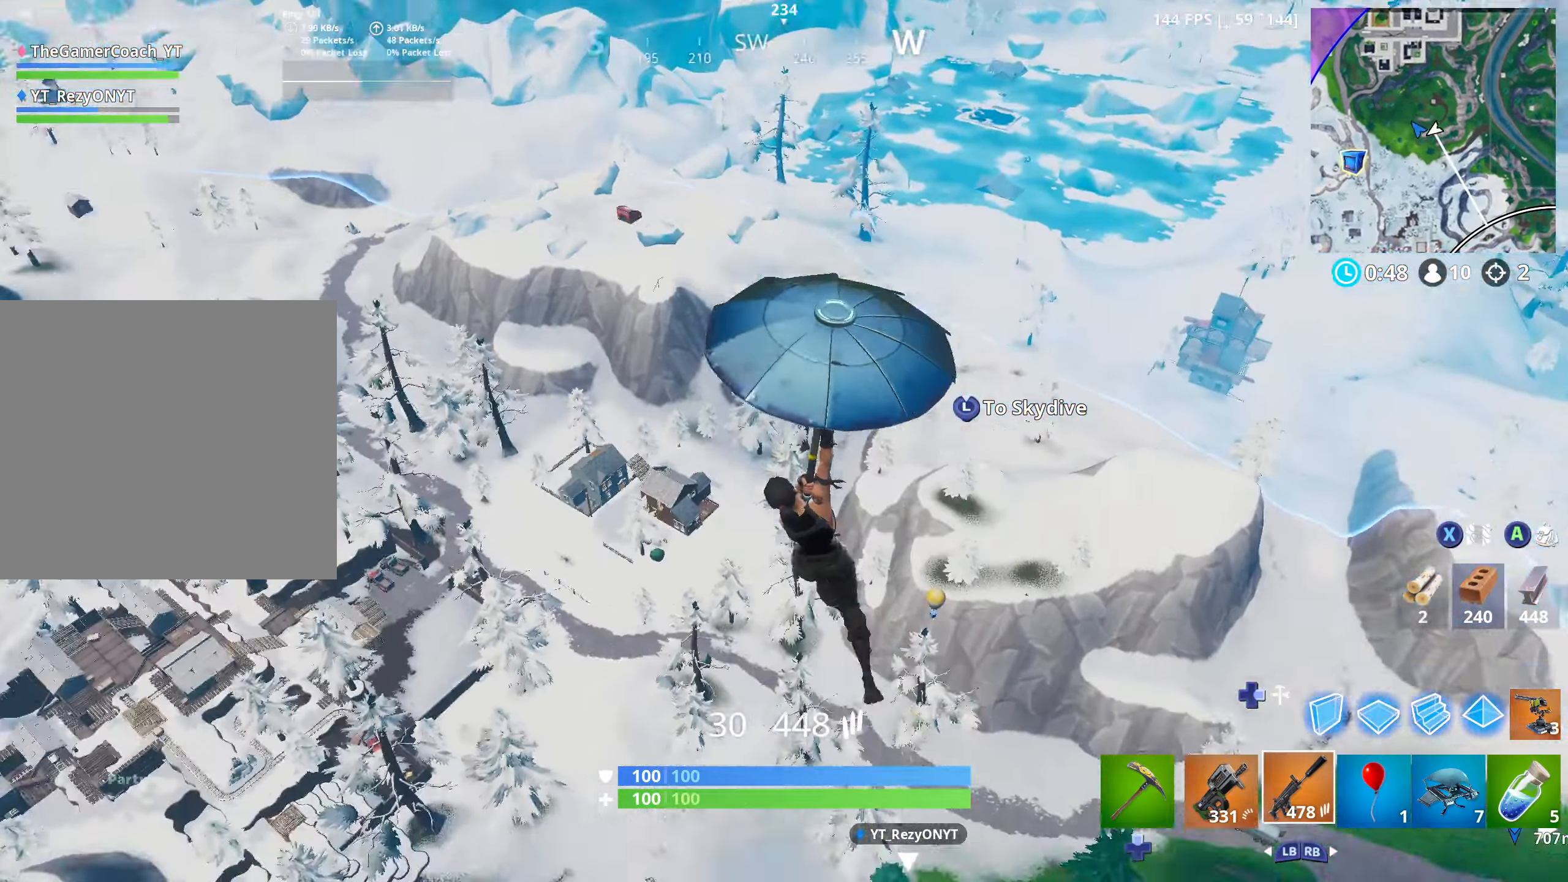
{"dt_ms": 500, "buttons": ["R2"], "left_stick": "down", "right_stick": "up-right", "button_events": []}
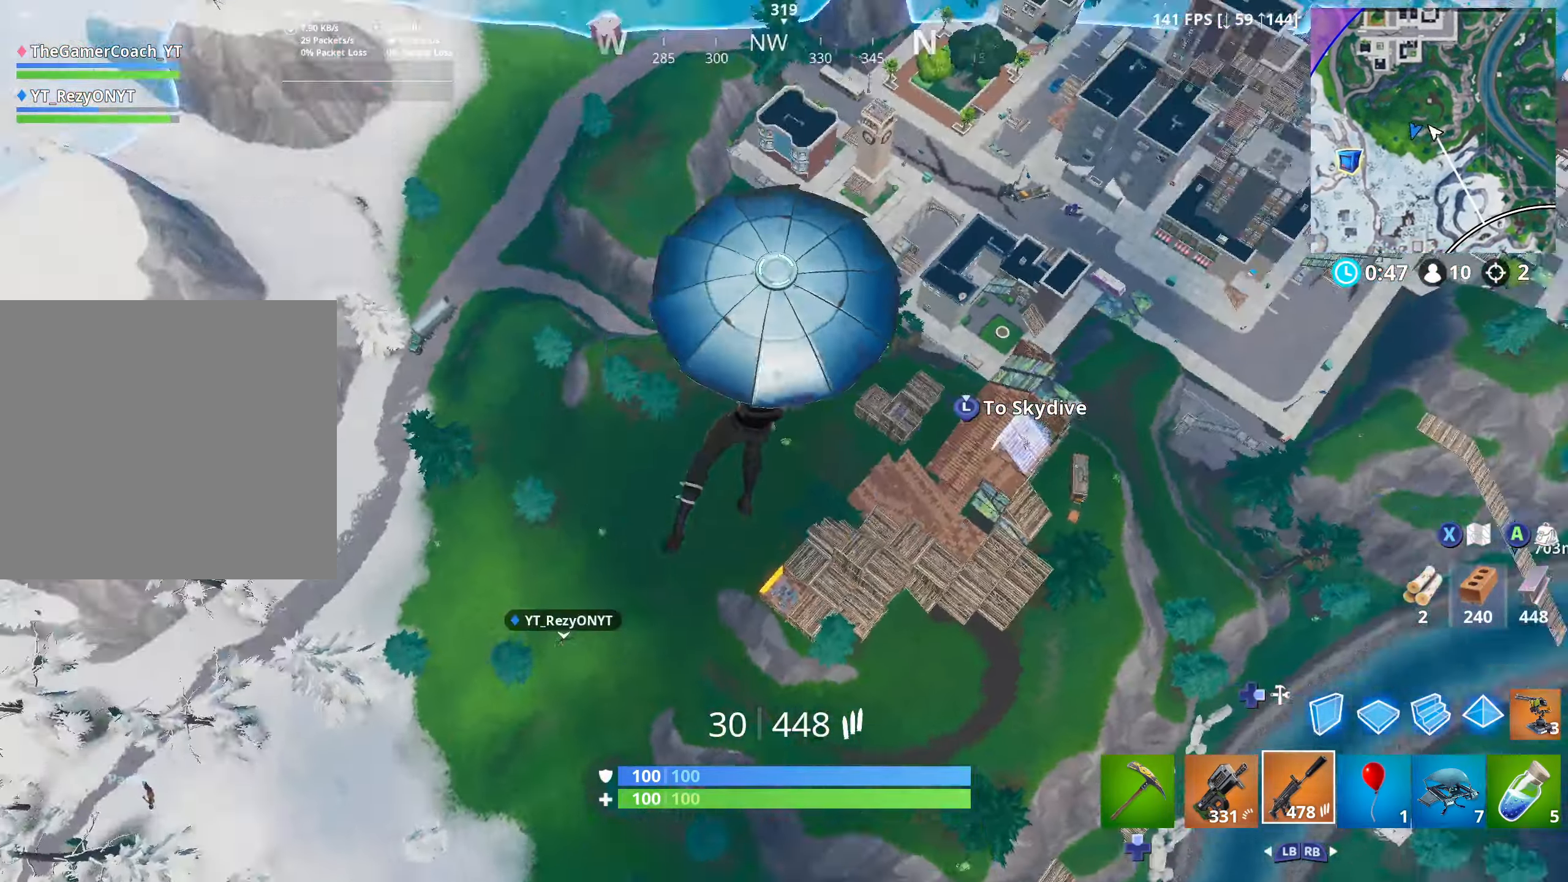
{"dt_ms": 500, "buttons": ["R2"], "left_stick": "down-right", "right_stick": "center", "button_events": []}
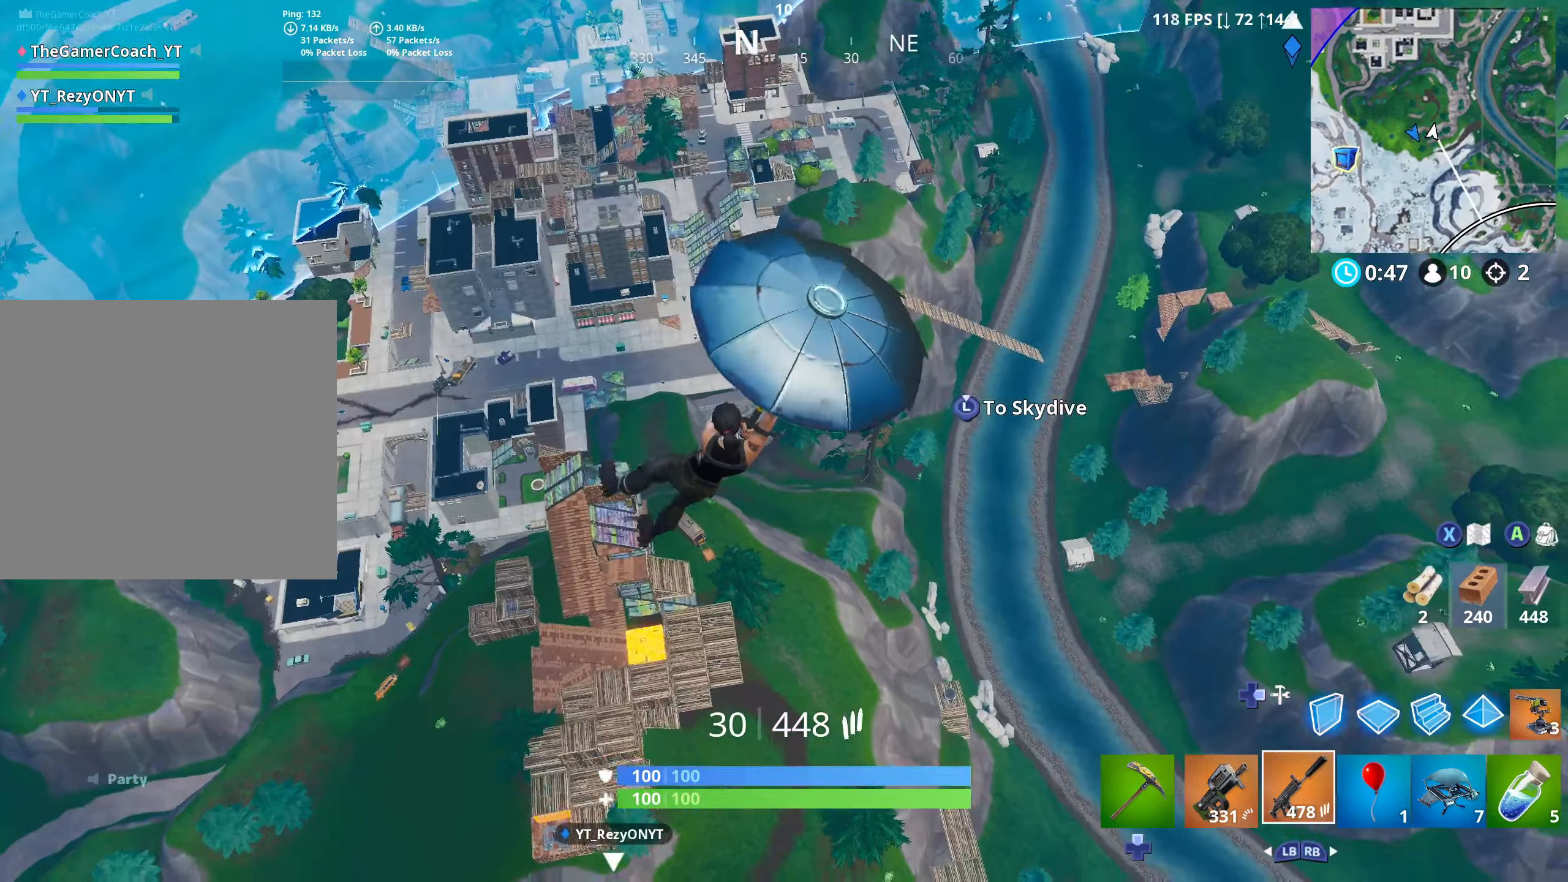
{"dt_ms": 500, "buttons": ["R2"], "left_stick": "right", "right_stick": "center", "button_events": []}
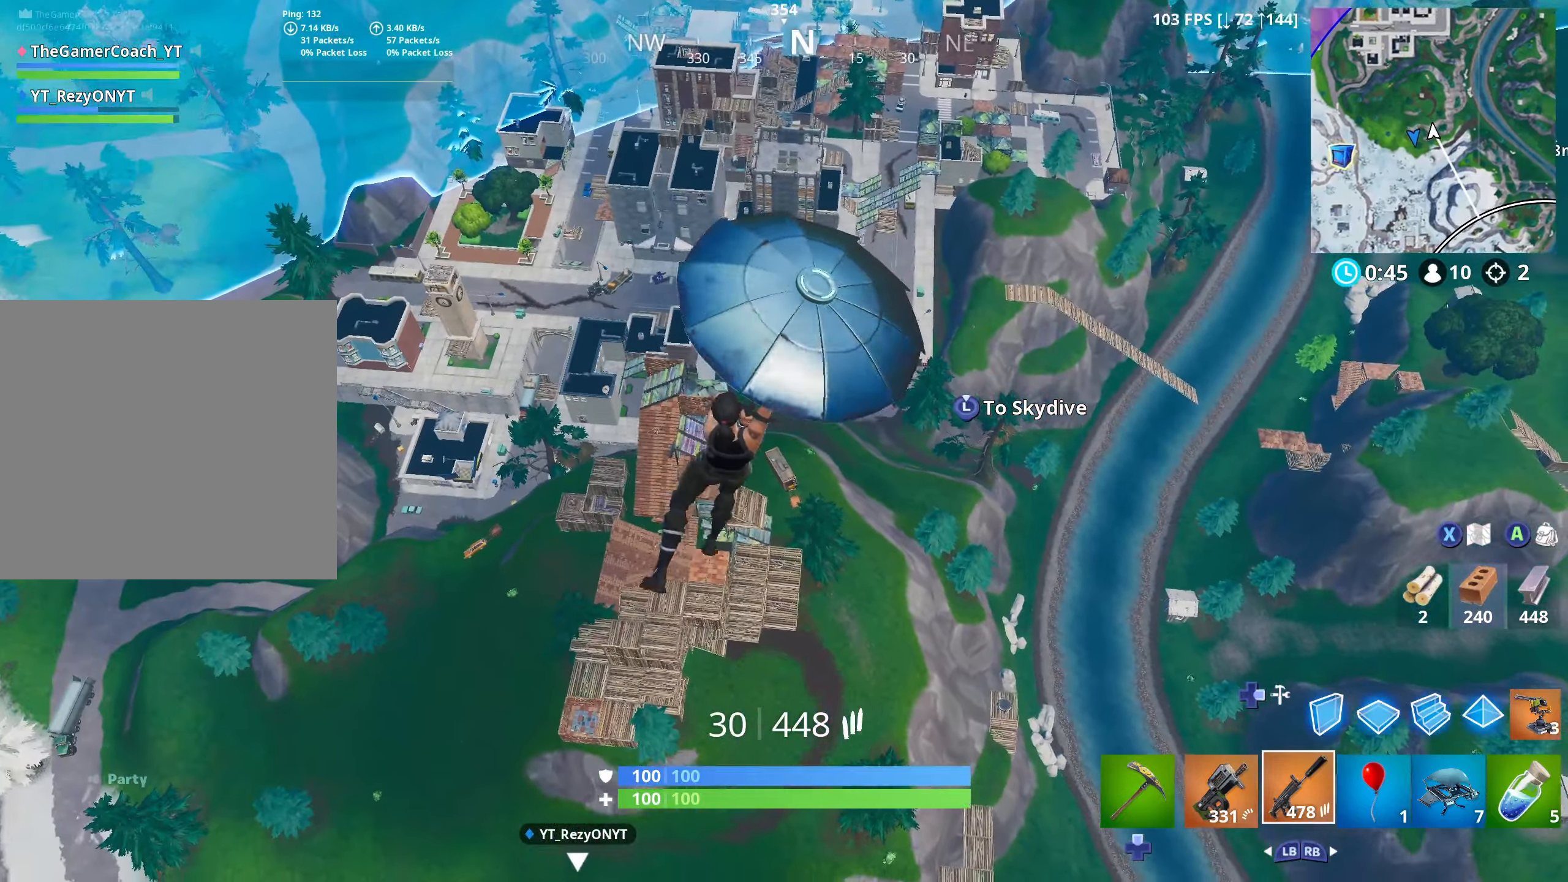
{"dt_ms": 1000, "buttons": [], "left_stick": "right", "right_stick": "center", "button_events": [[316, "R2", "up"]]}
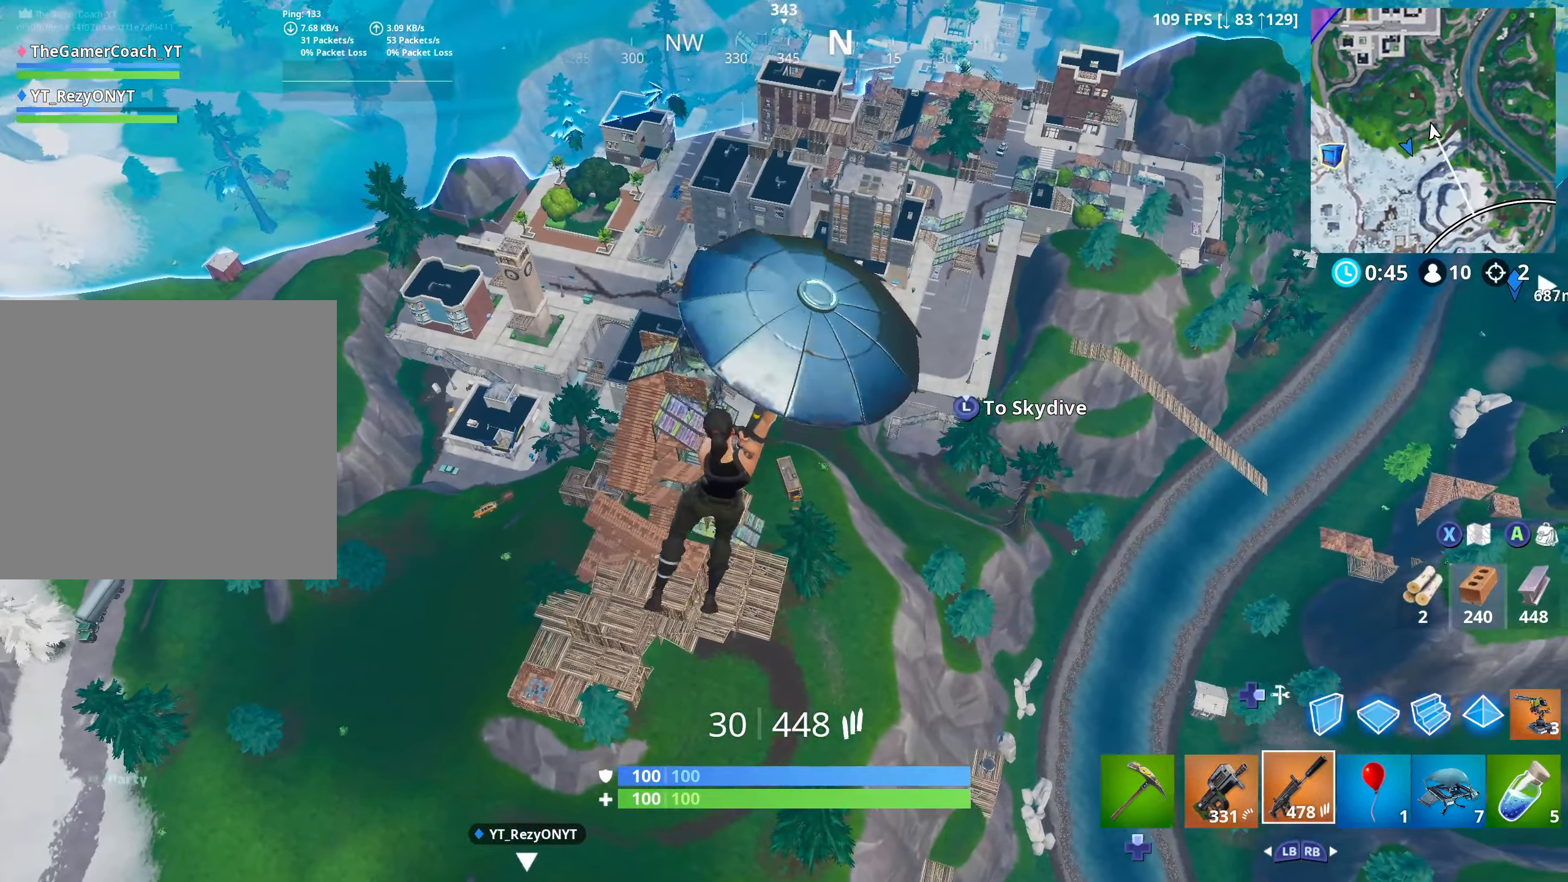
{"dt_ms": 500, "buttons": [], "left_stick": "right", "right_stick": "center", "button_events": []}
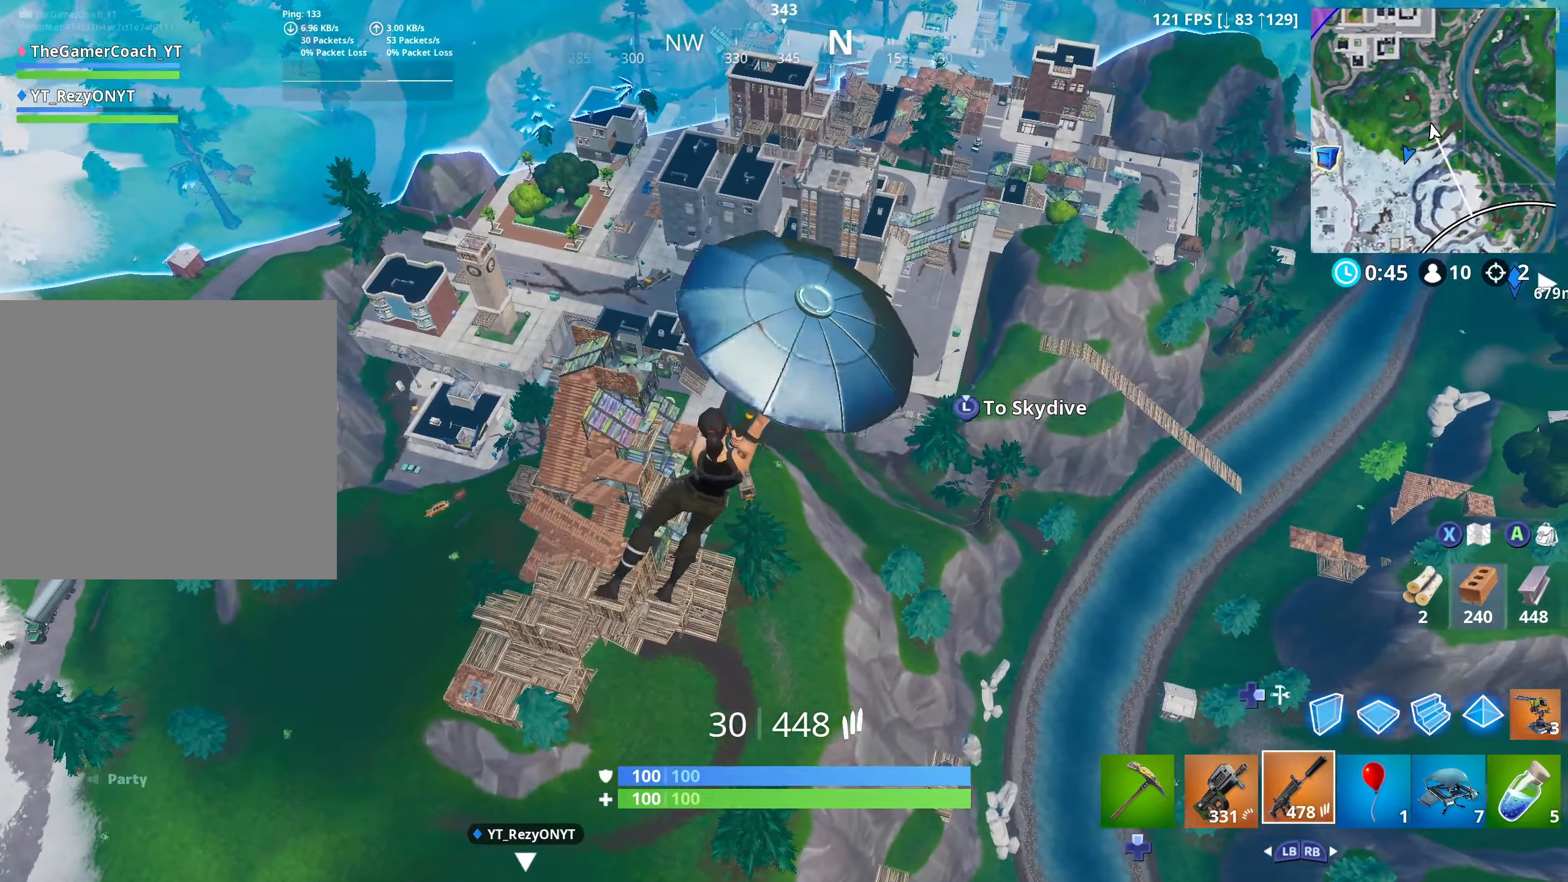
{"dt_ms": 1000, "buttons": ["L3"], "left_stick": "down-right", "right_stick": "center", "button_events": [[883, "L3", "down"]]}
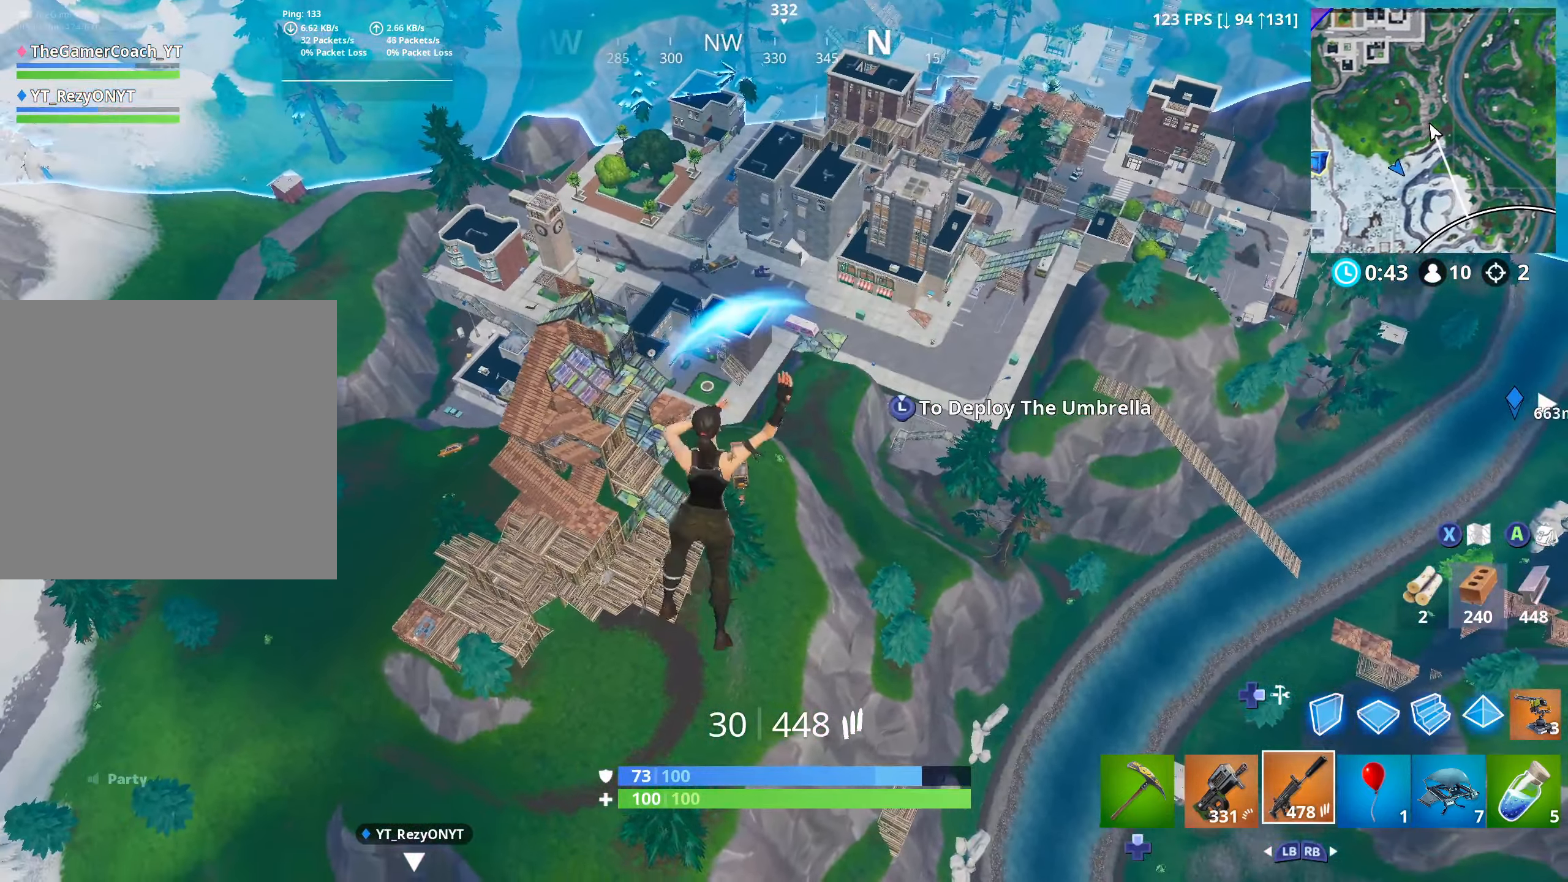
{"dt_ms": 500, "buttons": [], "left_stick": "up-left", "right_stick": "center", "button_events": [[50, "L3", "up"], [350, "L3", "down"], [466, "L3", "up"]]}
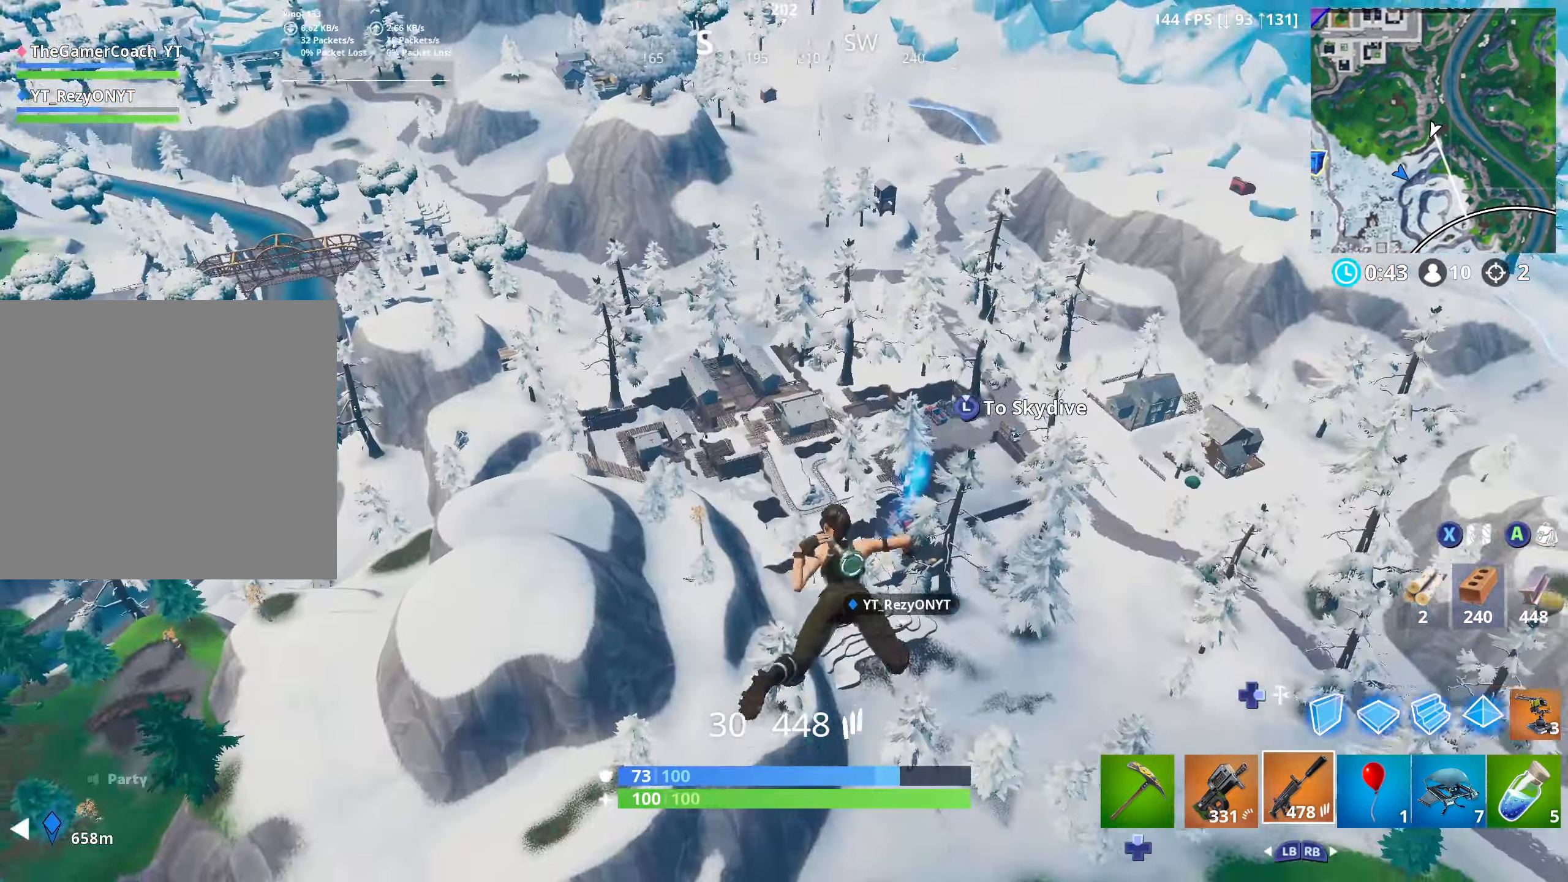
{"dt_ms": 500, "buttons": ["L3"], "left_stick": "up-left", "right_stick": "center", "button_events": [[183, "L3", "down"], [266, "L3", "up"], [450, "L3", "down"]]}